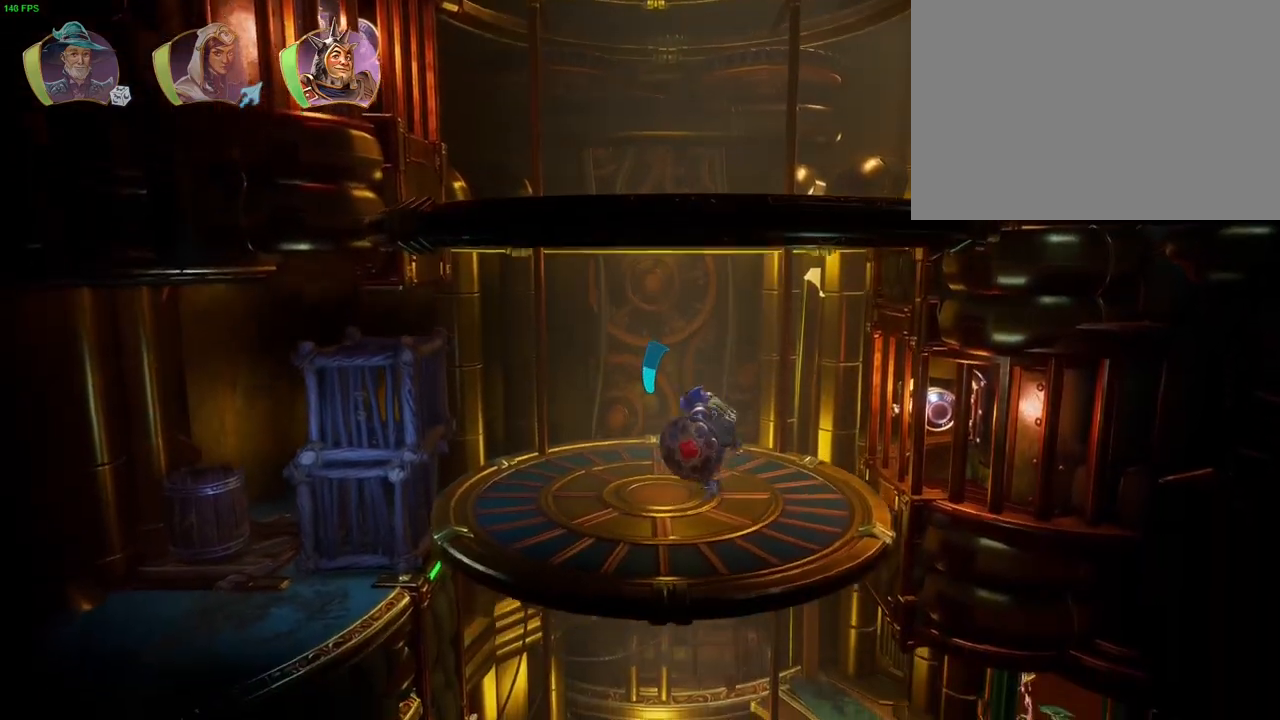
Gameplay with a controller (PlayStation layout); each line is a JSON object with the inputs held at the frame after it. "events" lists button and stick changes between this image and that frame as [ms after this image, input, new state], when the widget could be followed in between. Not read: DPAD_RIGHT HOME TOUCHPAD.
{"buttons": [], "left_stick": "left", "right_stick": "center", "events": []}
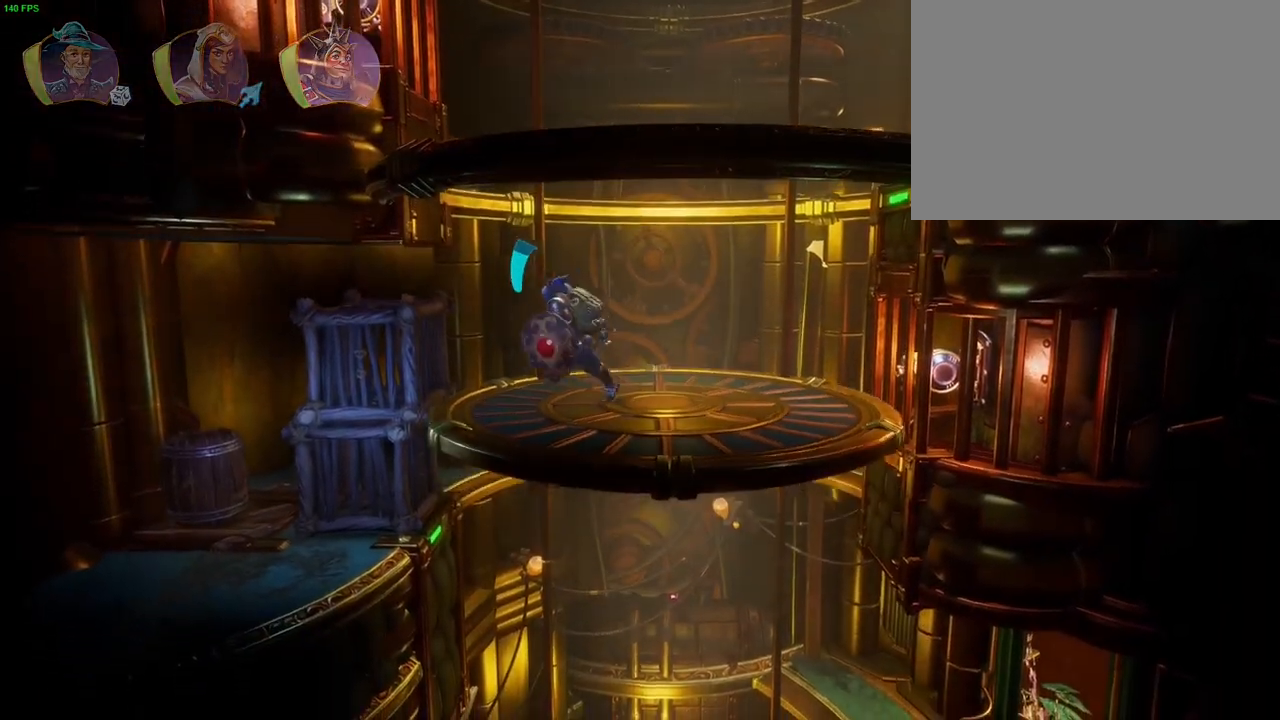
{"buttons": [], "left_stick": "left", "right_stick": "center", "events": [[167, "SQUARE", "down"], [250, "SQUARE", "up"], [333, "SQUARE", "down"], [417, "SQUARE", "up"]]}
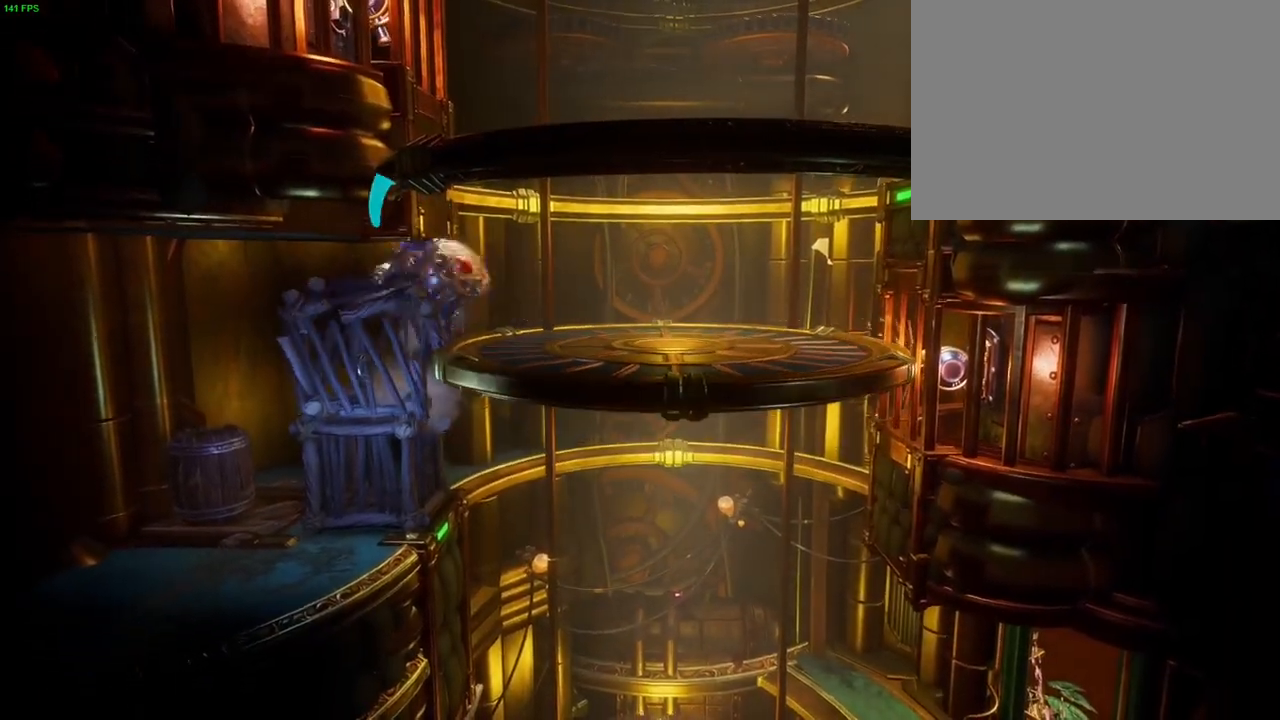
{"buttons": ["TRIANGLE"], "left_stick": "right", "right_stick": "center", "events": [[250, "left_stick", "right"], [500, "TRIANGLE", "down"]]}
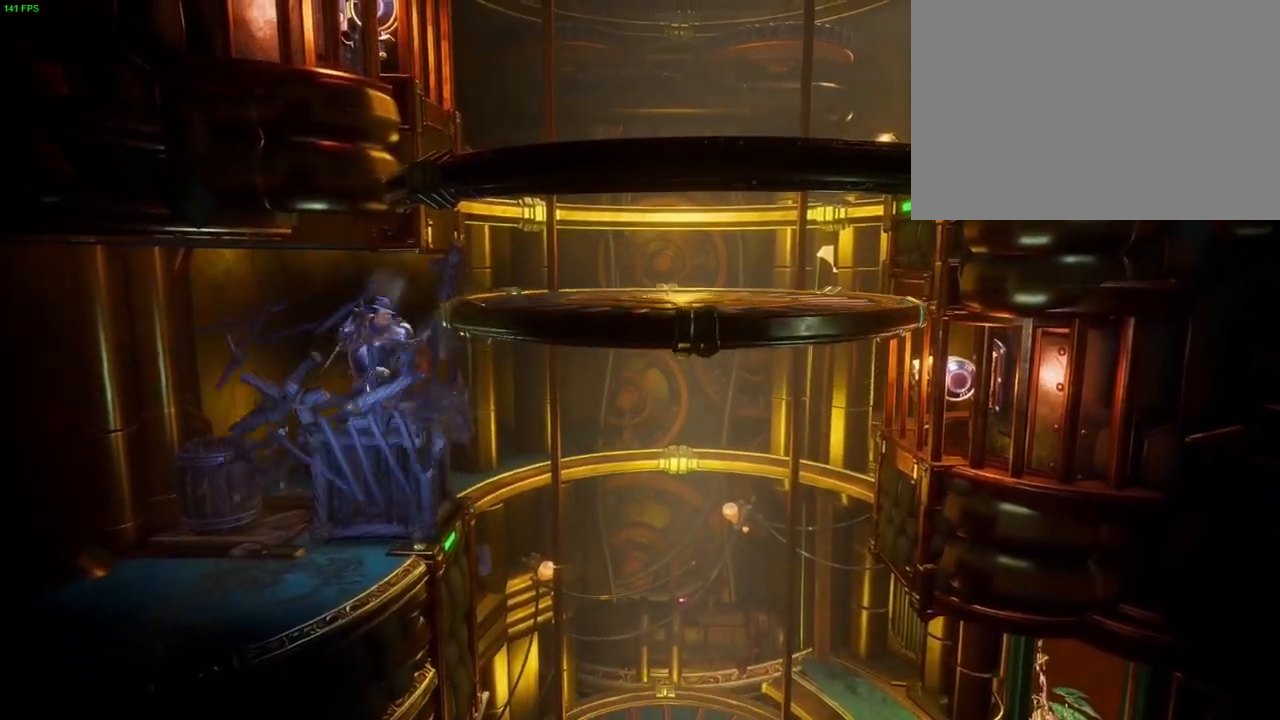
{"buttons": [], "left_stick": "right", "right_stick": "center", "events": [[50, "TRIANGLE", "up"]]}
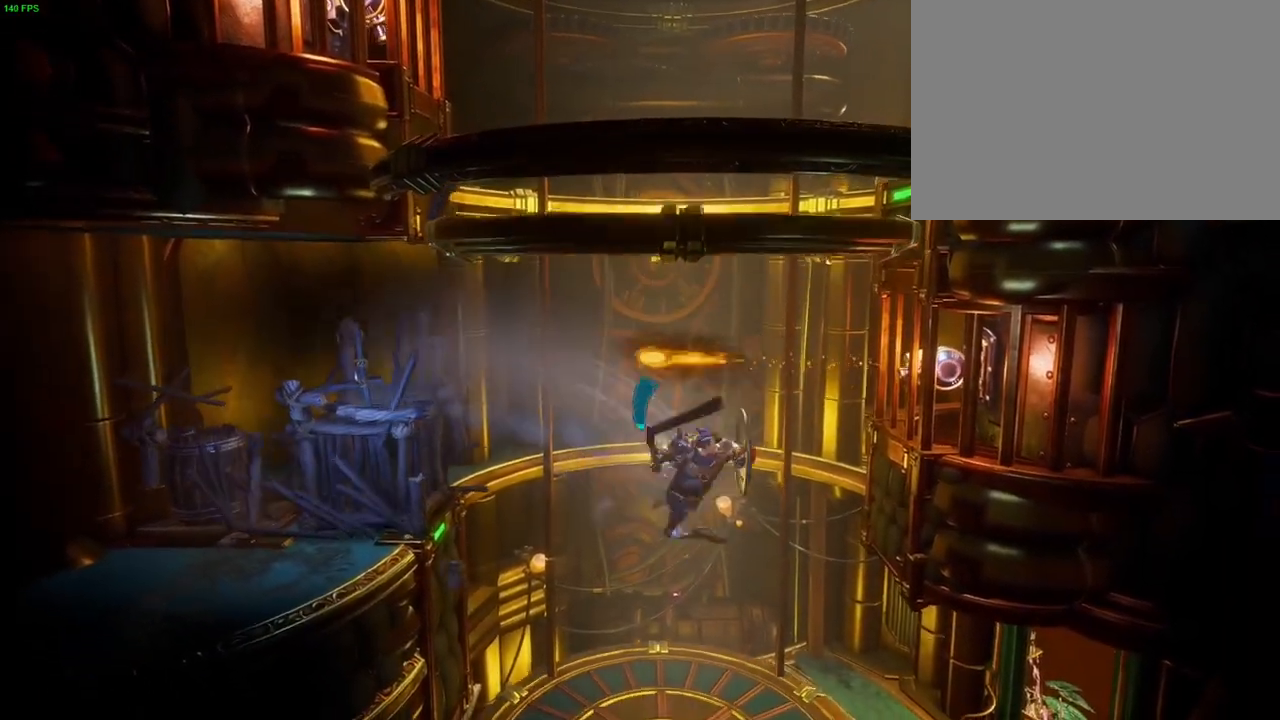
{"buttons": [], "left_stick": "right", "right_stick": "center", "events": []}
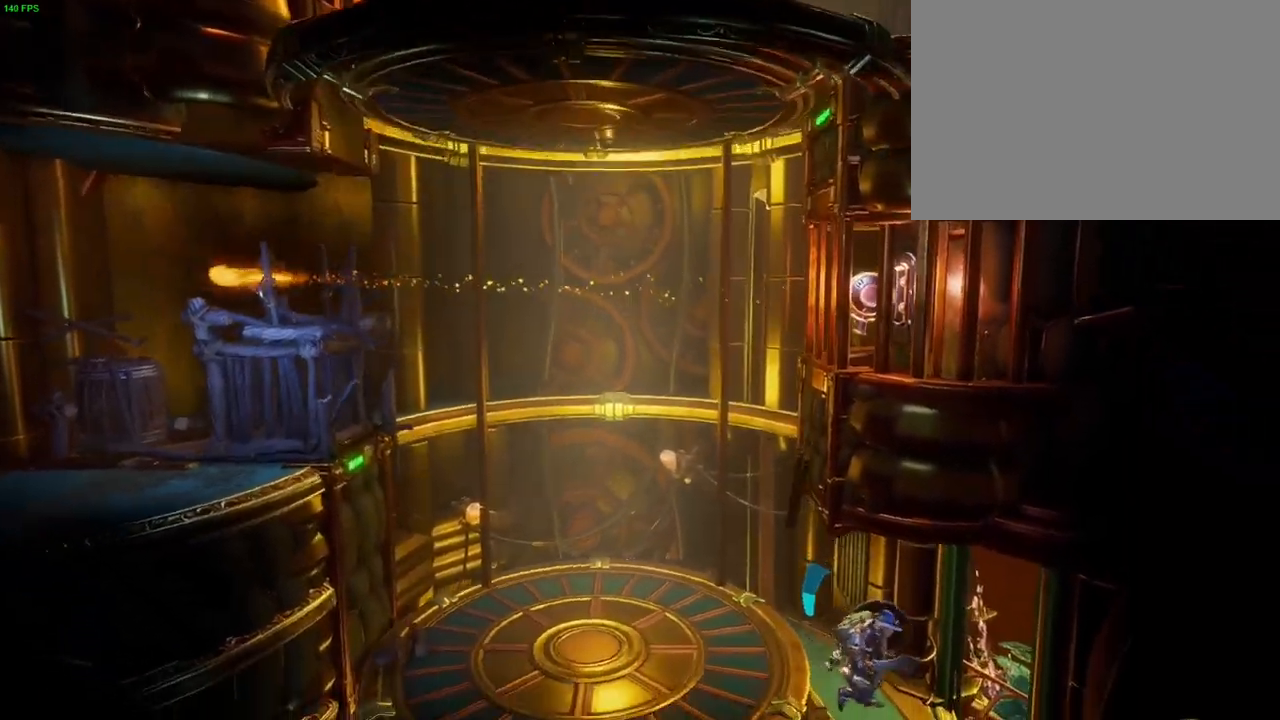
{"buttons": [], "left_stick": "right", "right_stick": "center", "events": [[167, "CROSS", "down"], [283, "CROSS", "up"]]}
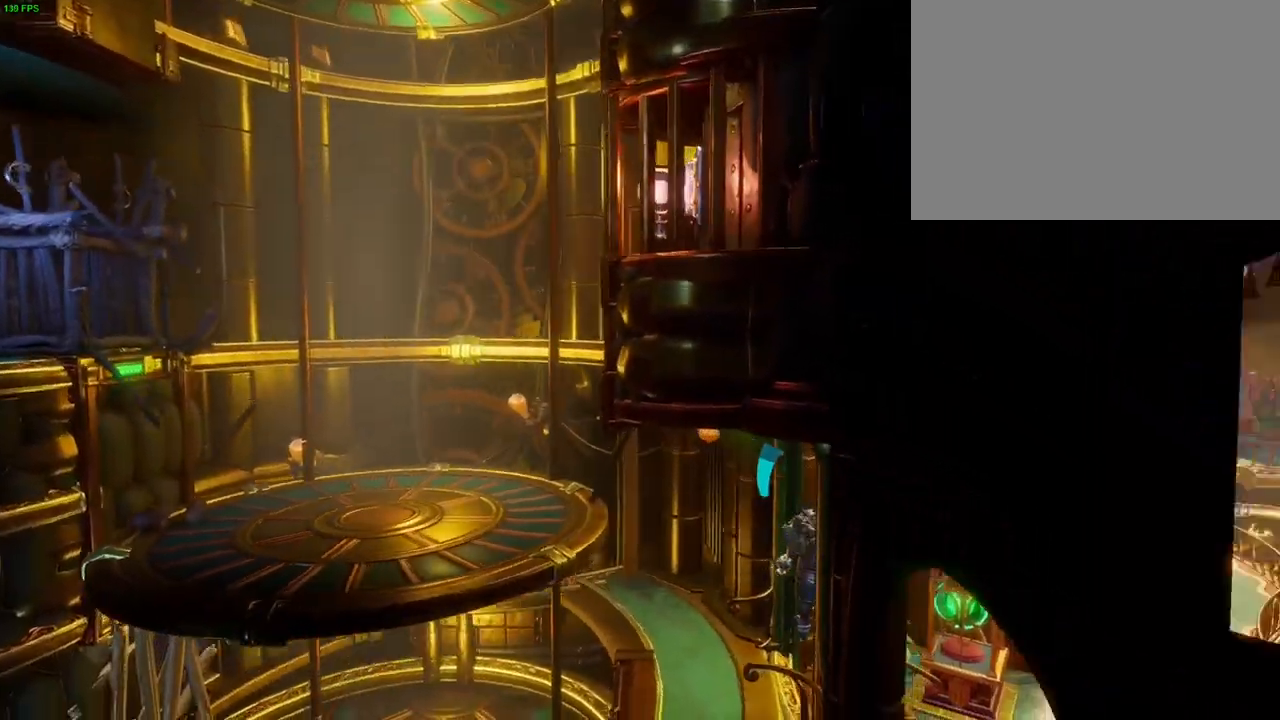
{"buttons": ["TRIANGLE"], "left_stick": "right", "right_stick": "center", "events": [[467, "TRIANGLE", "down"]]}
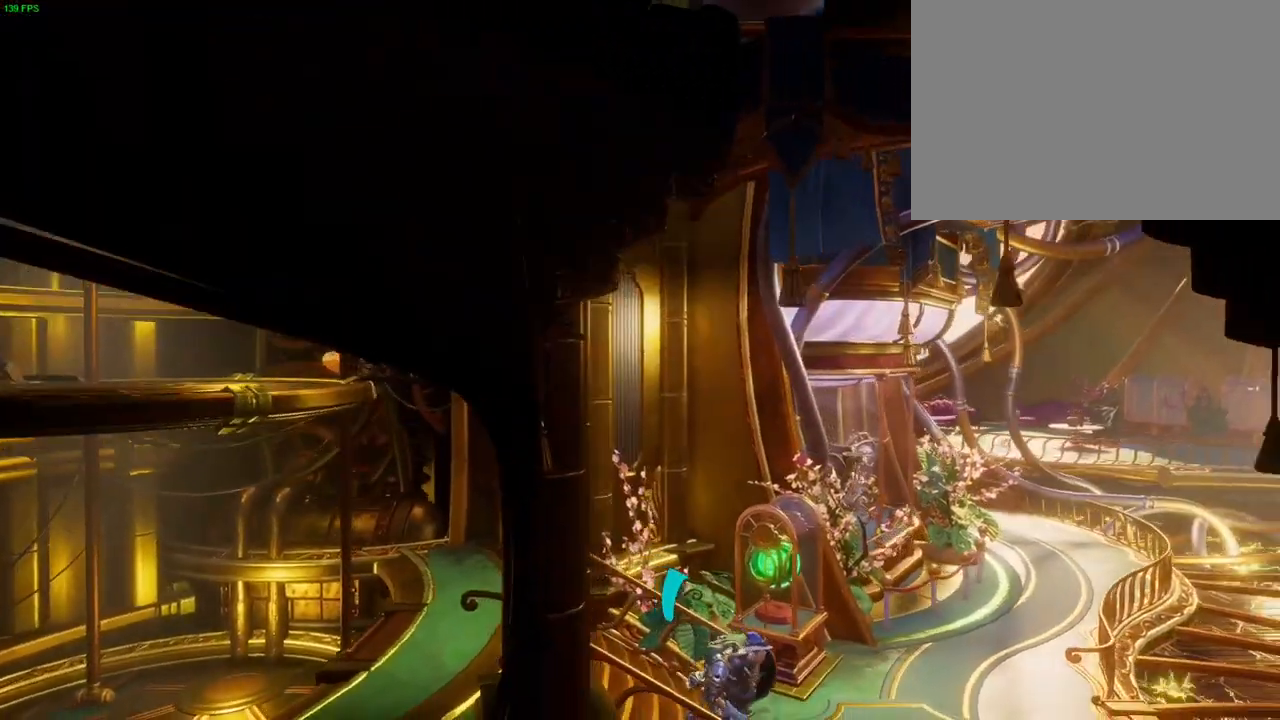
{"buttons": [], "left_stick": "right", "right_stick": "center", "events": [[50, "TRIANGLE", "up"]]}
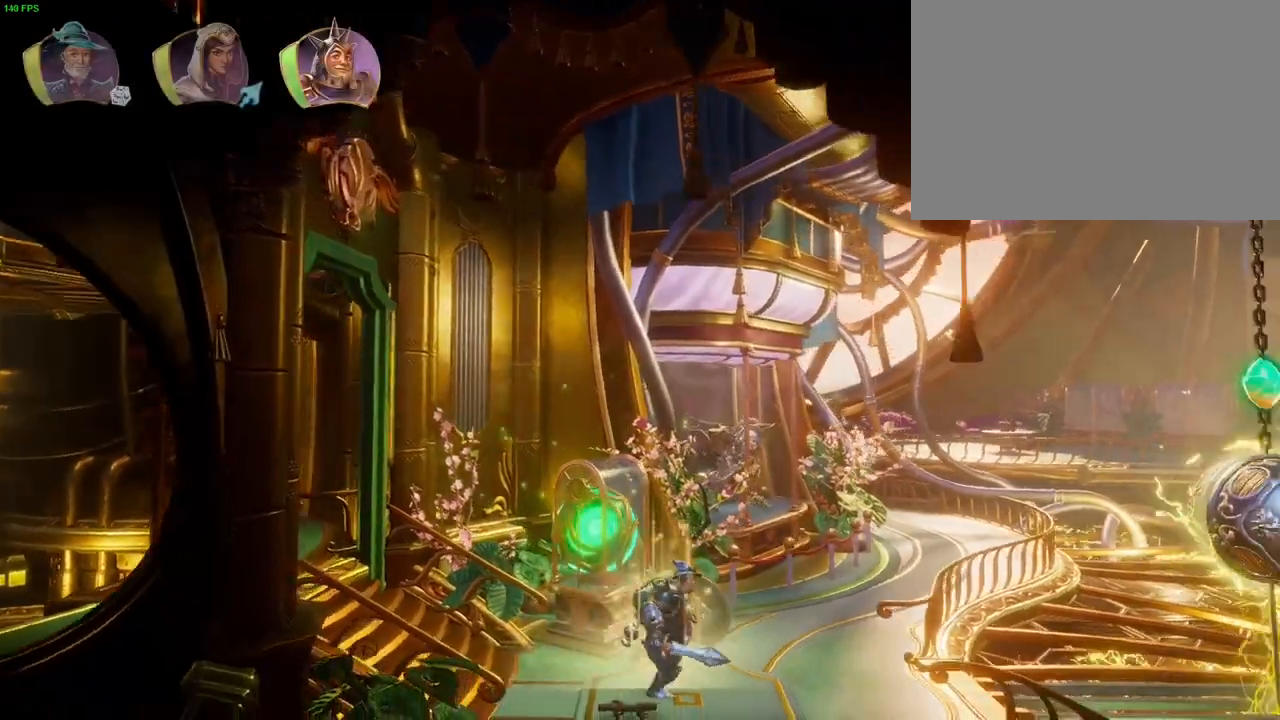
{"buttons": ["TRIANGLE"], "left_stick": "right", "right_stick": "center", "events": [[450, "TRIANGLE", "down"]]}
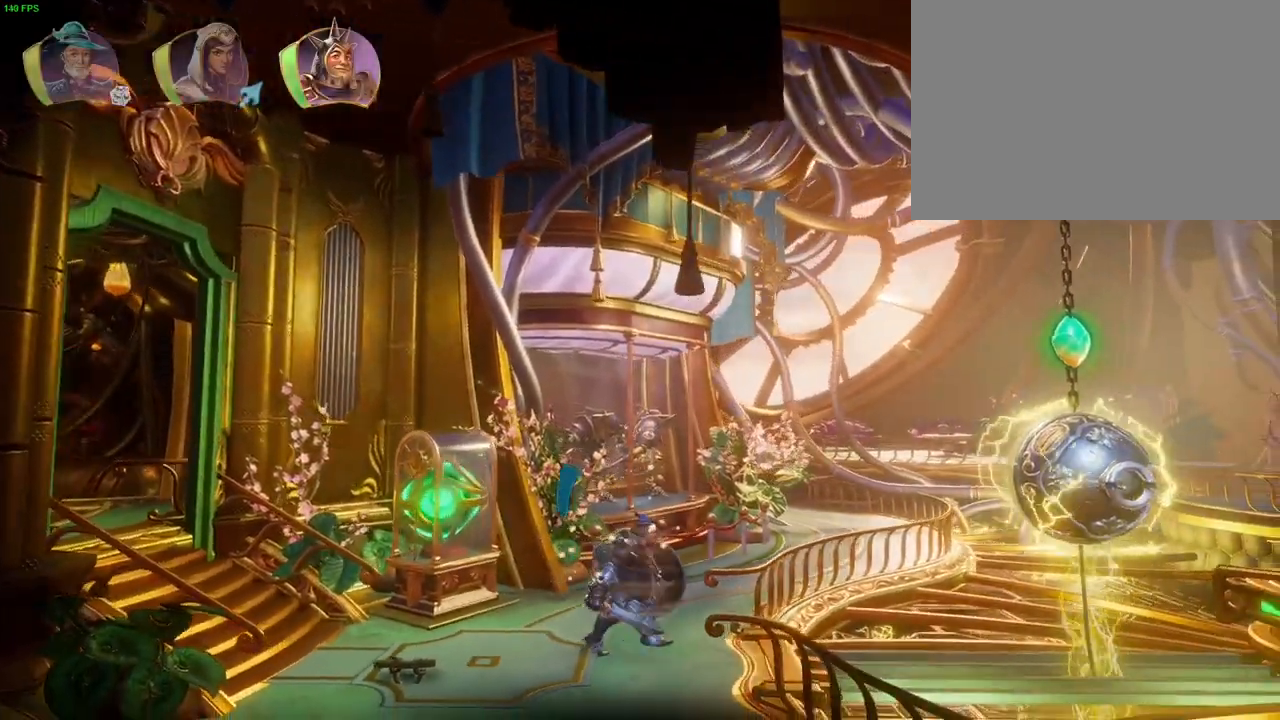
{"buttons": [], "left_stick": "right", "right_stick": "center", "events": [[33, "TRIANGLE", "up"]]}
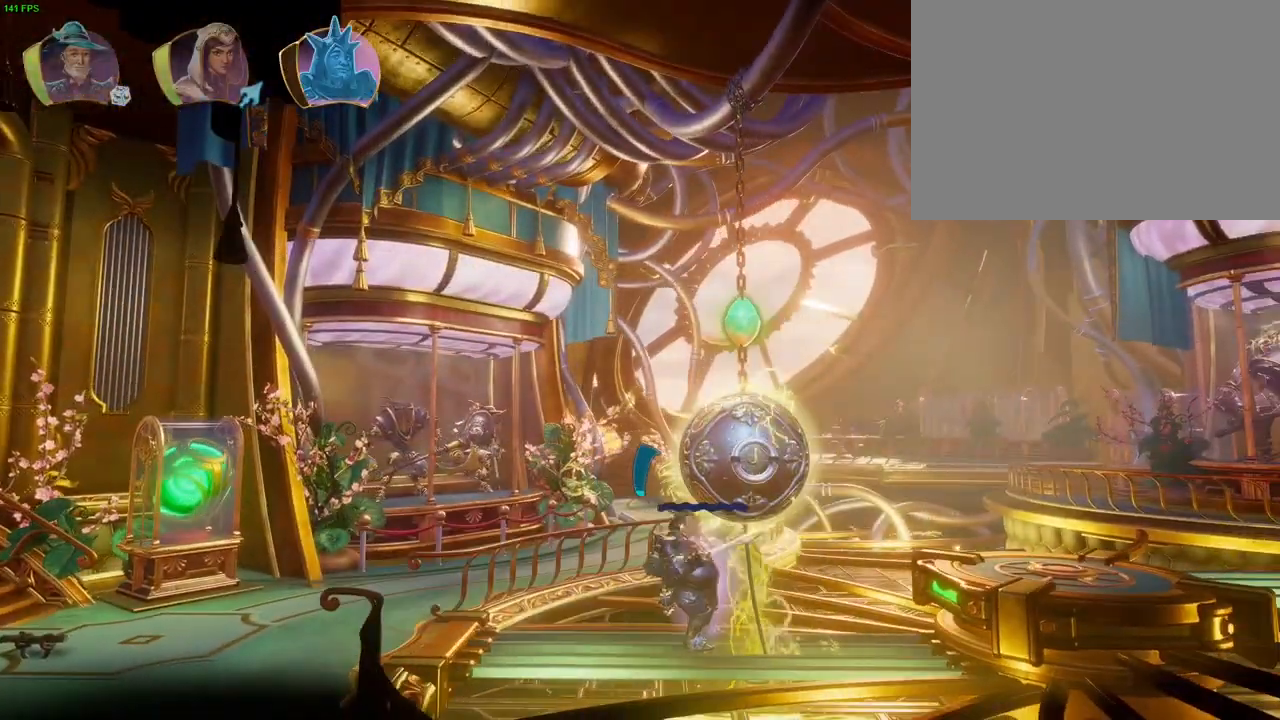
{"buttons": [], "left_stick": "right", "right_stick": "center", "events": [[100, "L1", "down"], [133, "R1", "down"], [183, "L1", "up"], [233, "R1", "up"]]}
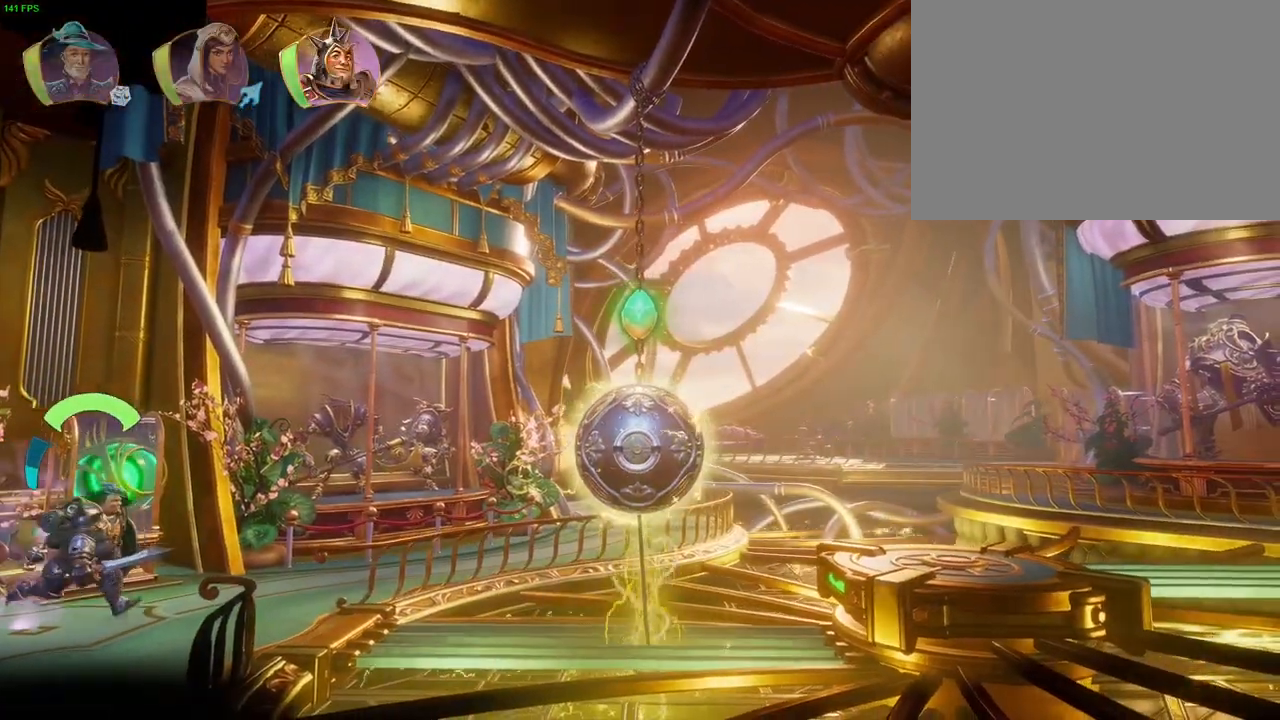
{"buttons": [], "left_stick": "right", "right_stick": "center", "events": []}
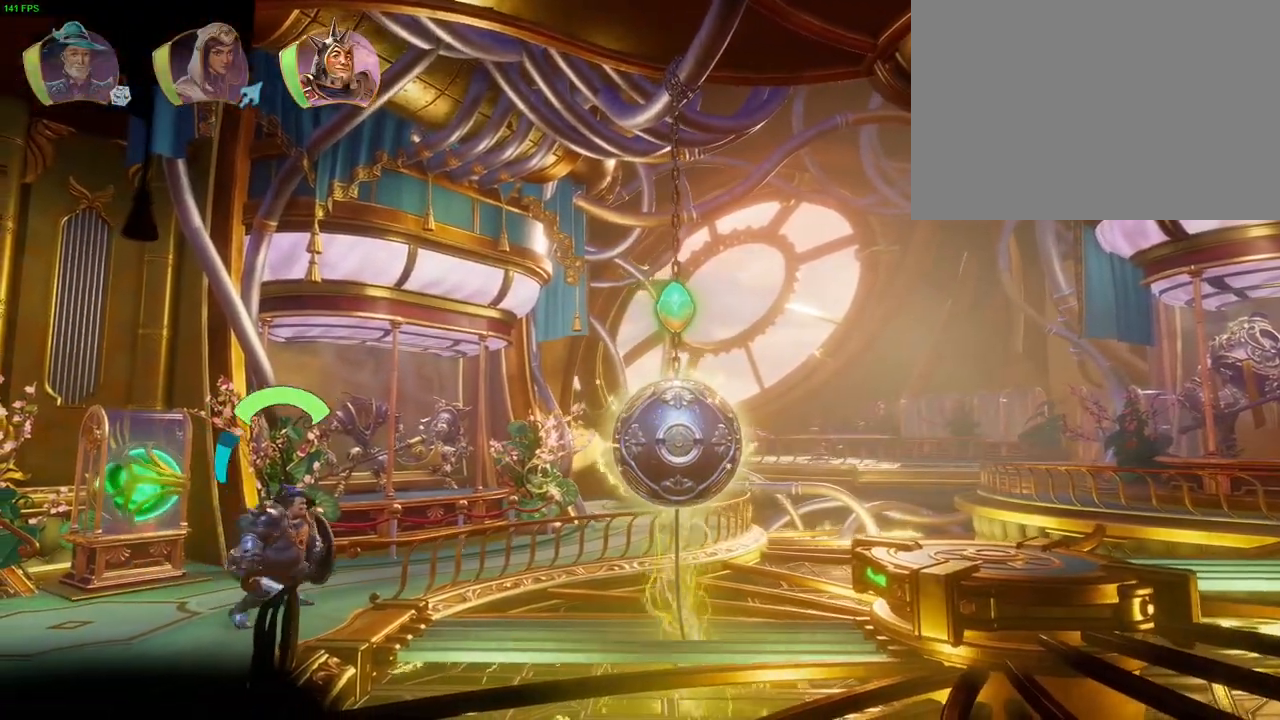
{"buttons": ["TRIANGLE"], "left_stick": "right", "right_stick": "center", "events": [[467, "TRIANGLE", "down"]]}
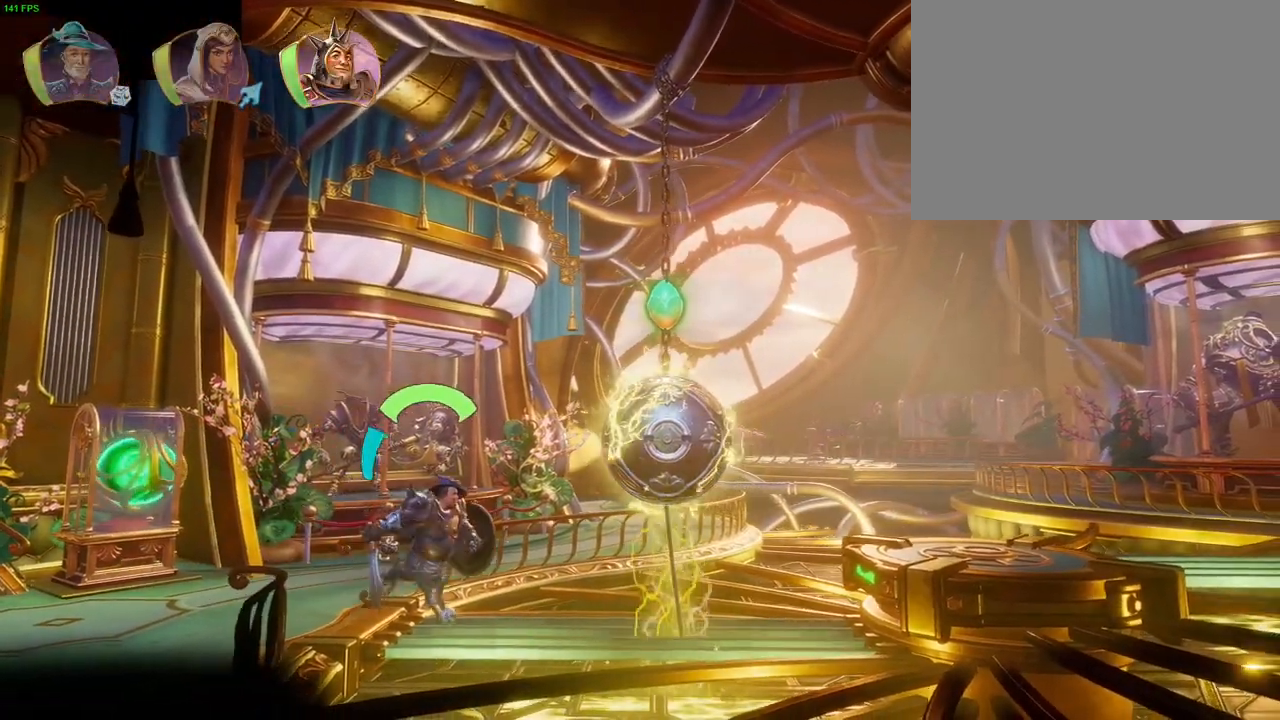
{"buttons": ["CROSS"], "left_stick": "right", "right_stick": "center", "events": [[83, "TRIANGLE", "up"], [333, "CROSS", "down"]]}
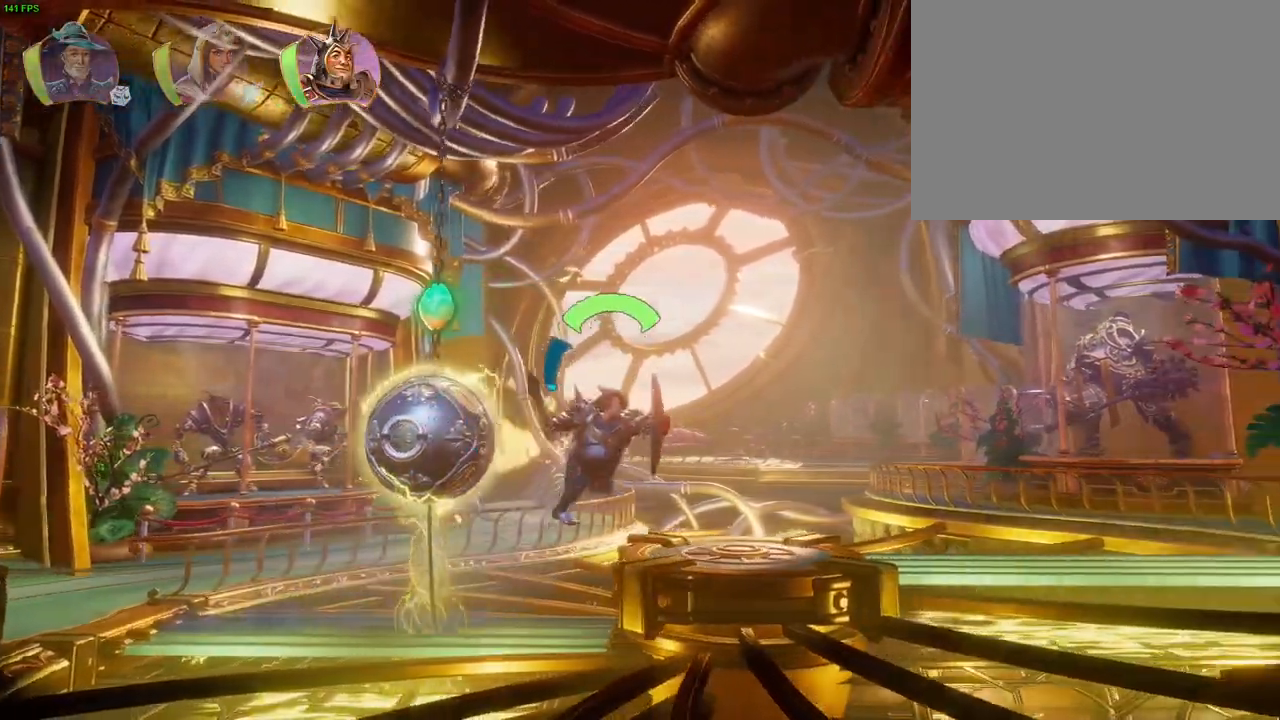
{"buttons": ["CROSS"], "left_stick": "right", "right_stick": "center", "events": [[200, "CROSS", "up"], [467, "CROSS", "down"]]}
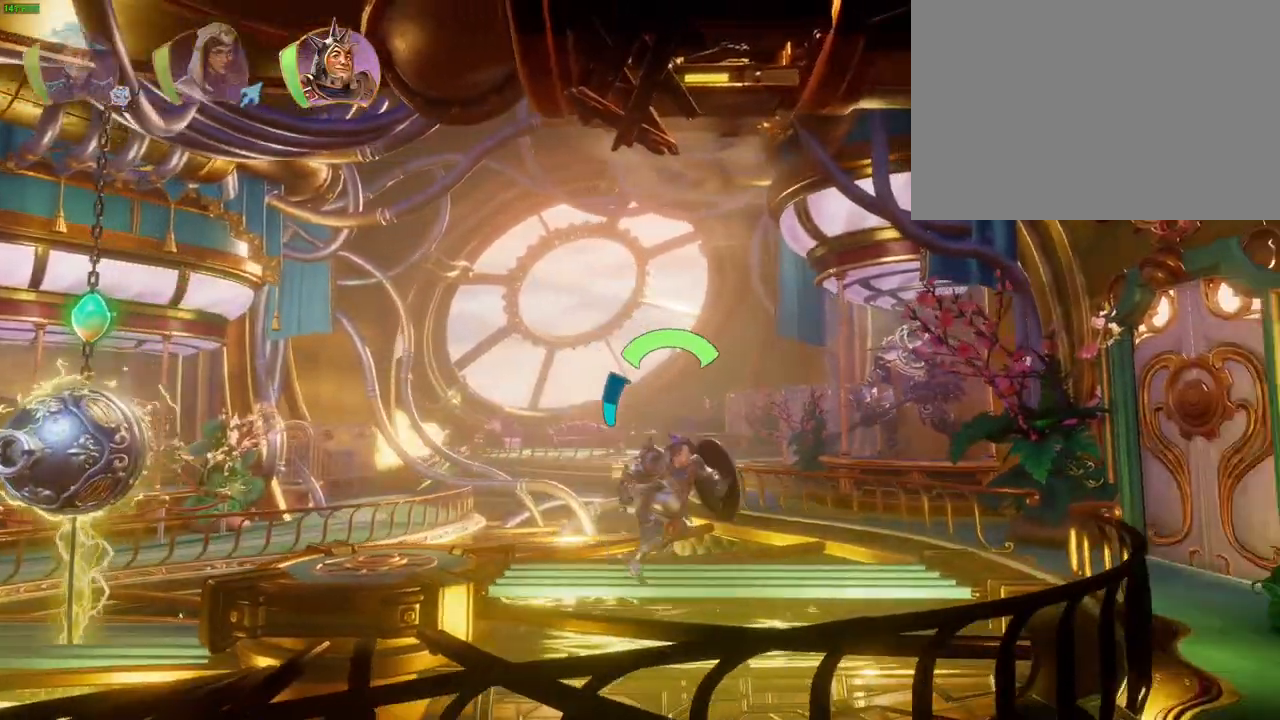
{"buttons": [], "left_stick": "right", "right_stick": "center", "events": [[367, "CROSS", "up"]]}
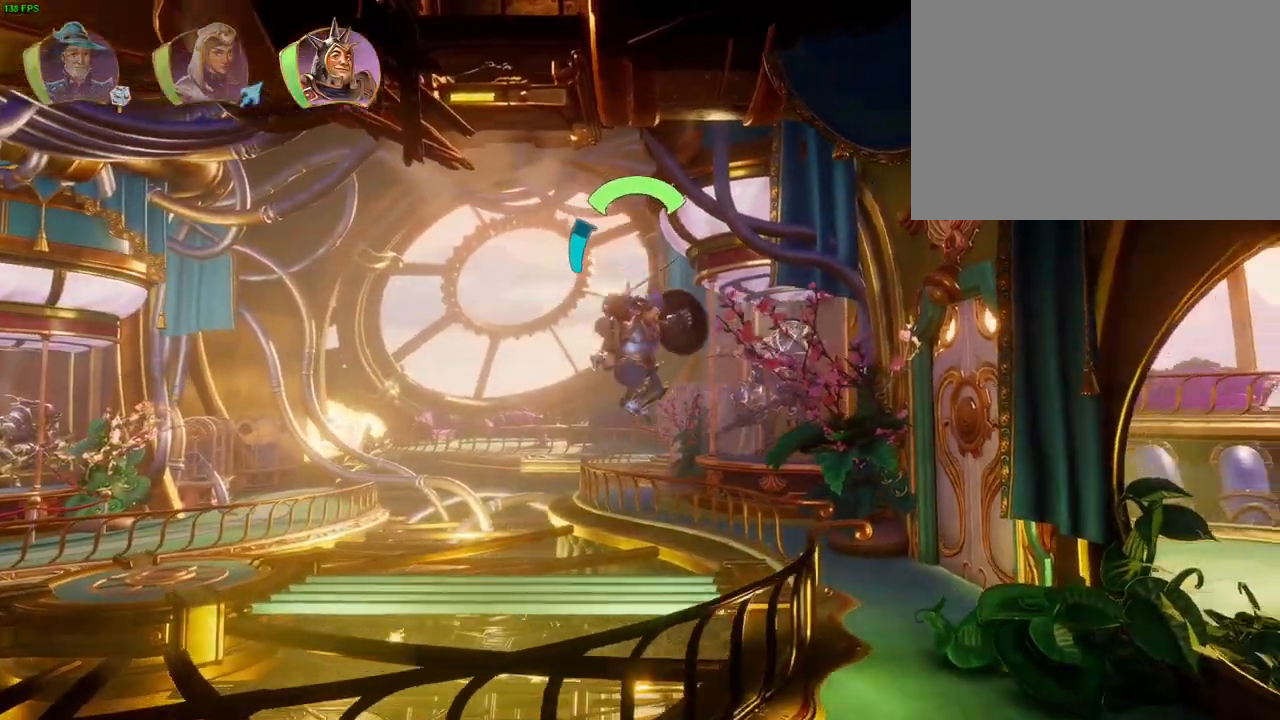
{"buttons": [], "left_stick": "right", "right_stick": "center", "events": [[367, "CROSS", "down"], [483, "CROSS", "up"]]}